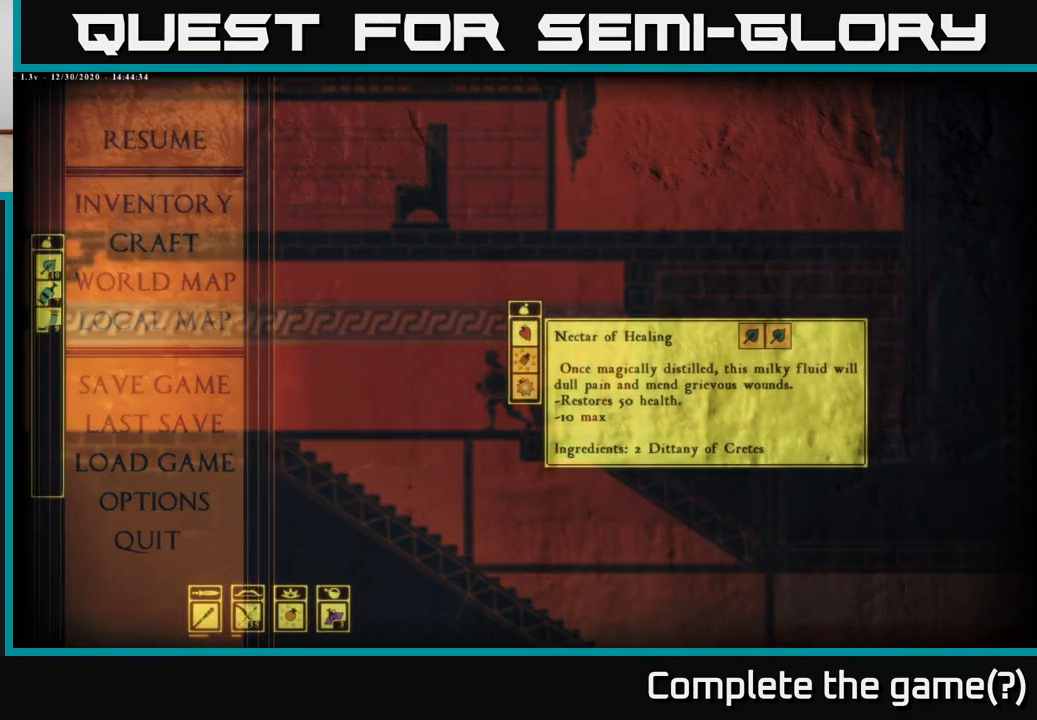
Gameplay with a controller (Xbox layout); each line is a JSON object with the inputs held at the frame after it. "events" lists button and stick changes between this image and that frame as [ms after this image, input, new state], when the widget could be followed in between.
{"buttons": [], "left_stick": "center", "right_stick": "center", "events": []}
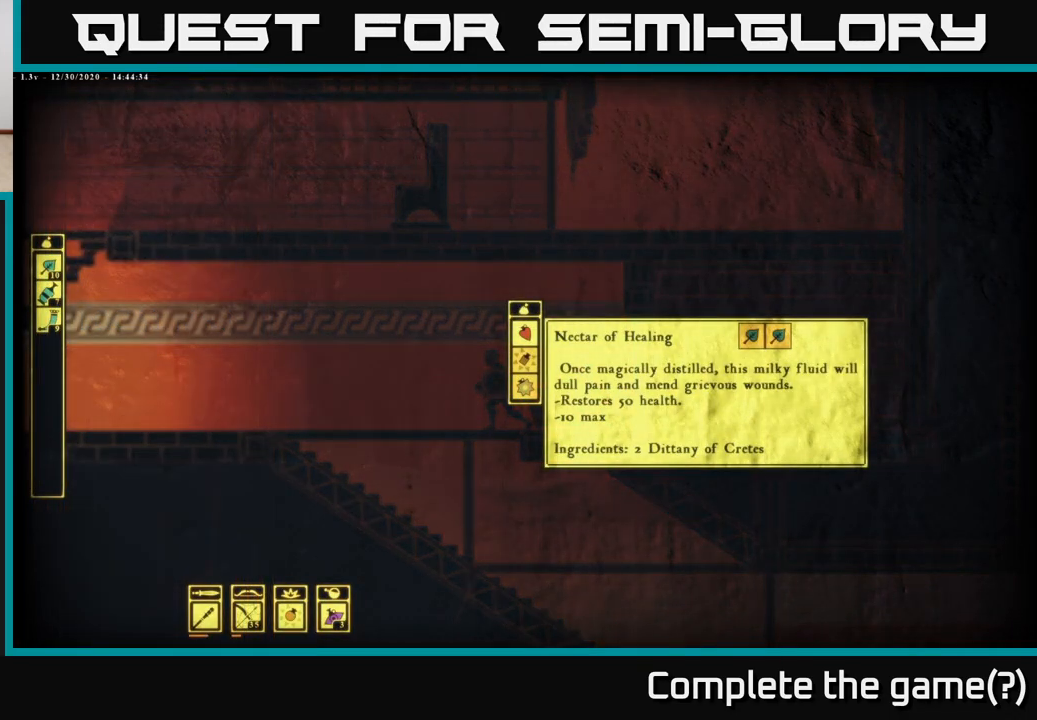
{"buttons": [], "left_stick": "center", "right_stick": "center", "events": []}
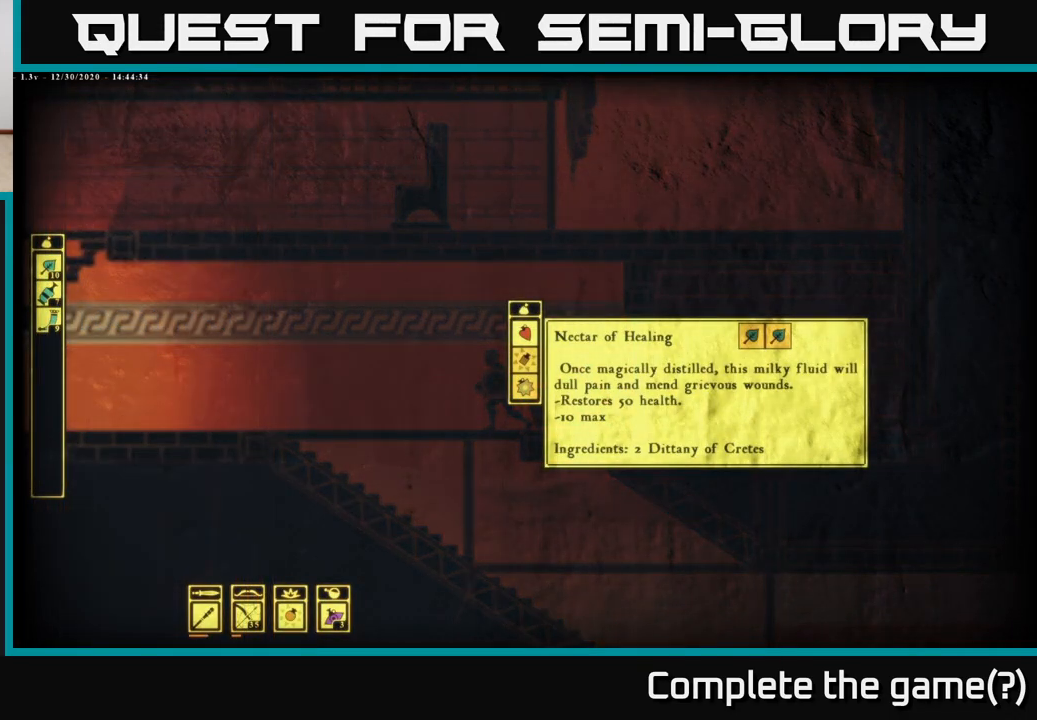
{"buttons": [], "left_stick": "center", "right_stick": "center", "events": []}
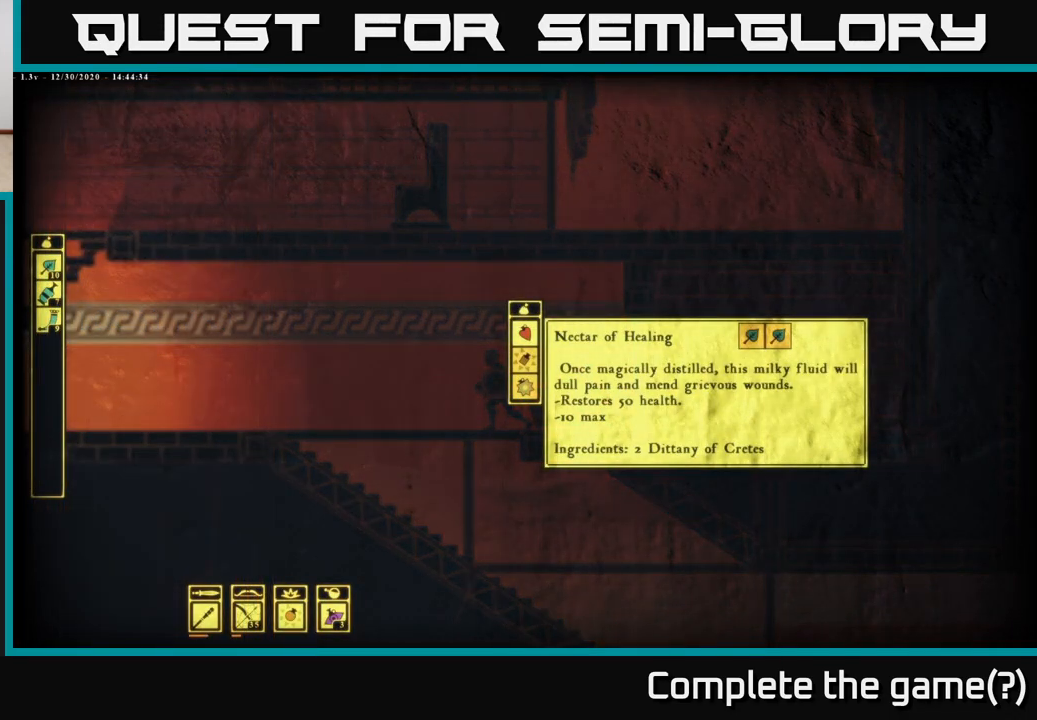
{"buttons": [], "left_stick": "left", "right_stick": "center", "events": [[217, "B", "down"], [300, "B", "up"], [383, "left_stick", "left"]]}
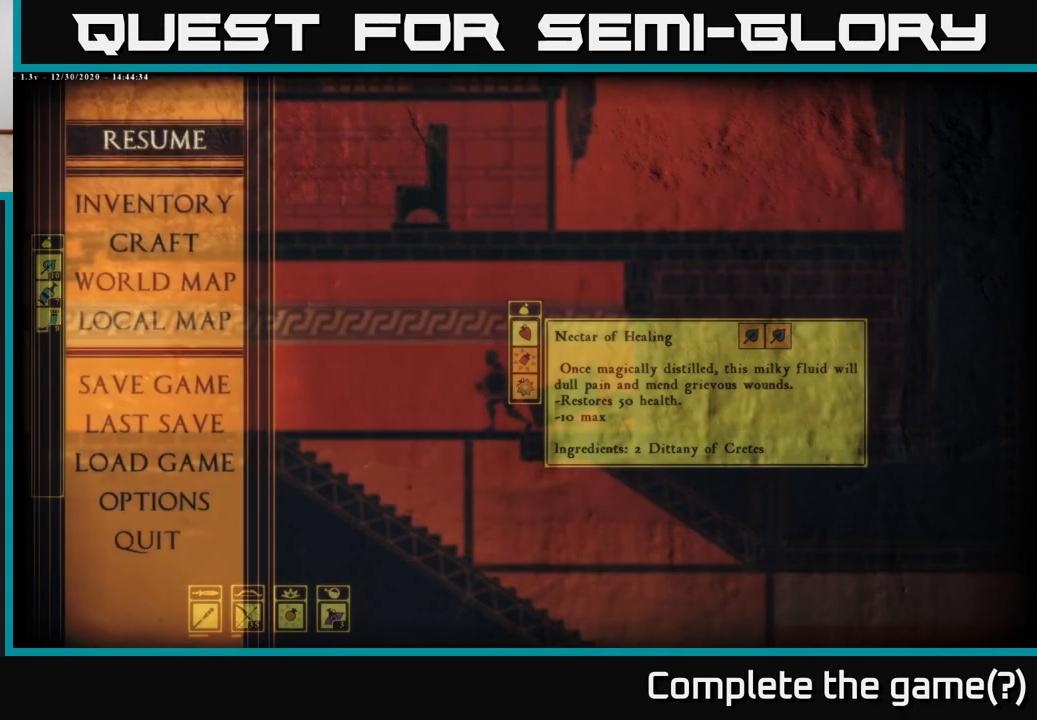
{"buttons": ["B"], "left_stick": "center", "right_stick": "center", "events": [[233, "left_stick", "center"], [450, "B", "down"]]}
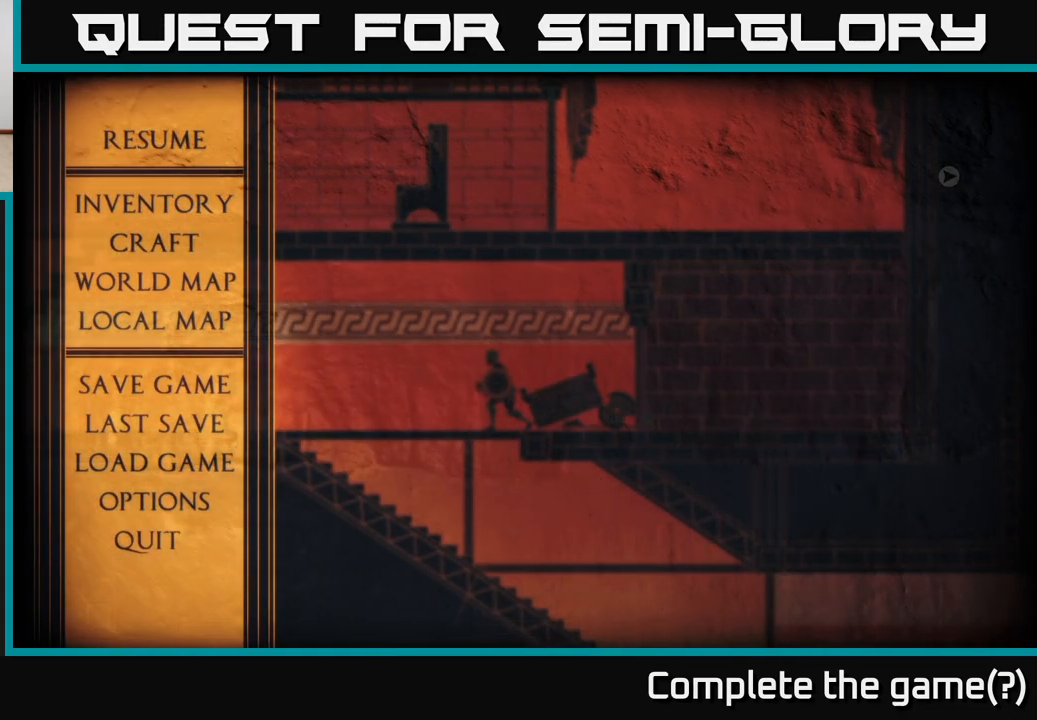
{"buttons": [], "left_stick": "left", "right_stick": "center", "events": [[33, "B", "up"], [300, "left_stick", "left"]]}
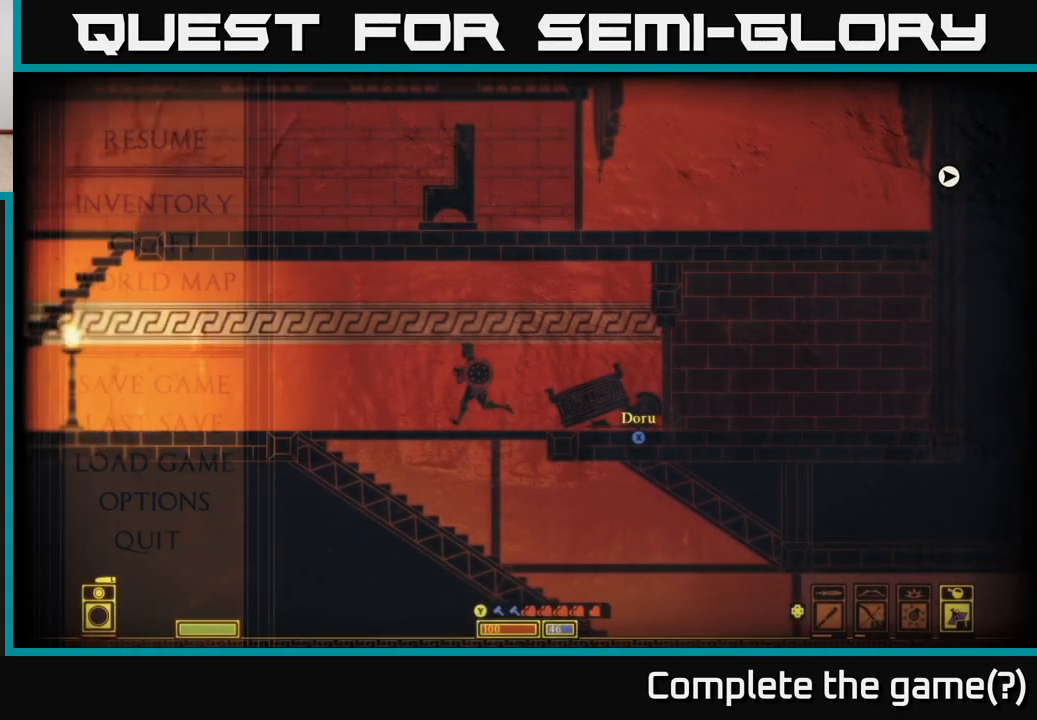
{"buttons": [], "left_stick": "right", "right_stick": "center", "events": [[83, "left_stick", "down"], [150, "A", "down"], [267, "A", "up"], [417, "left_stick", "right"]]}
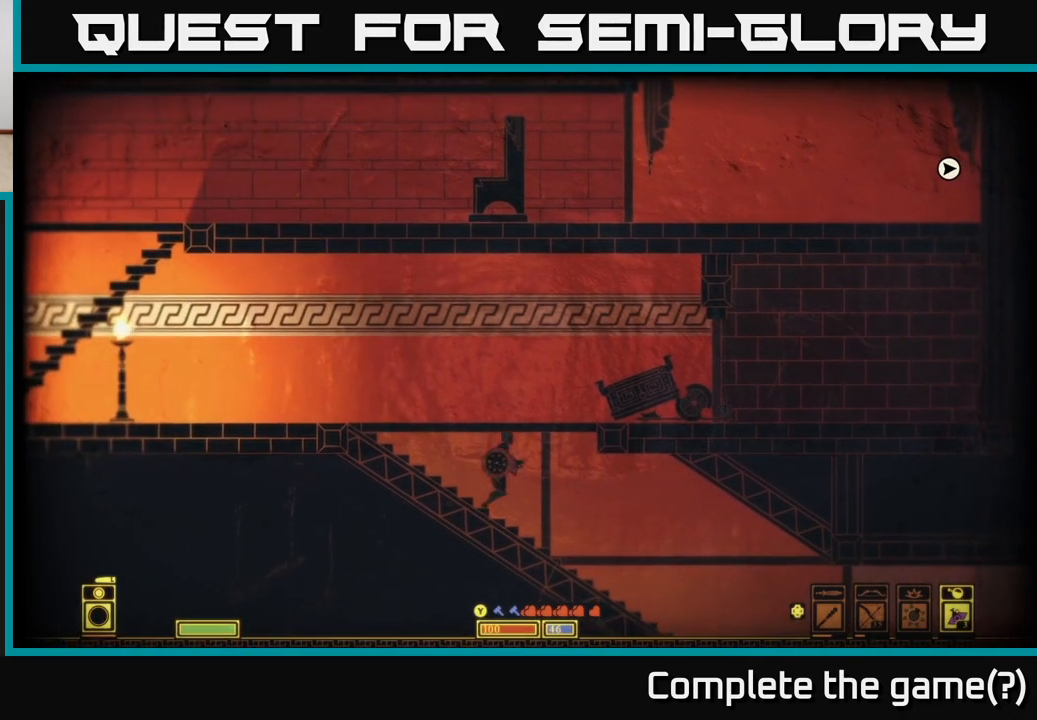
{"buttons": [], "left_stick": "right", "right_stick": "center", "events": []}
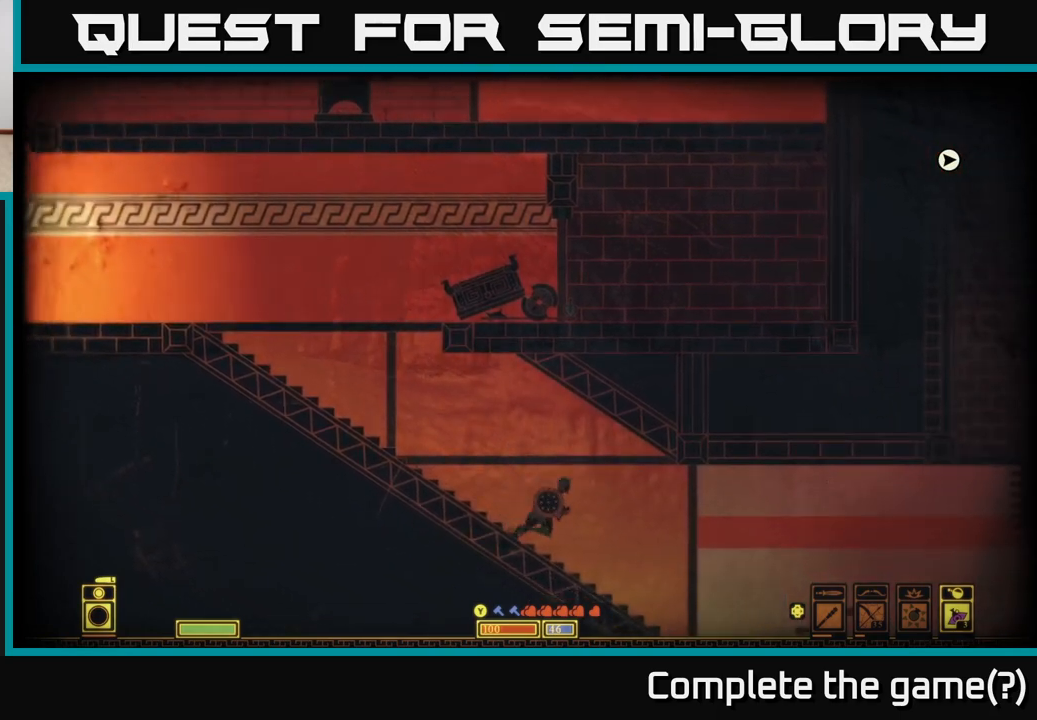
{"buttons": [], "left_stick": "right", "right_stick": "center", "events": []}
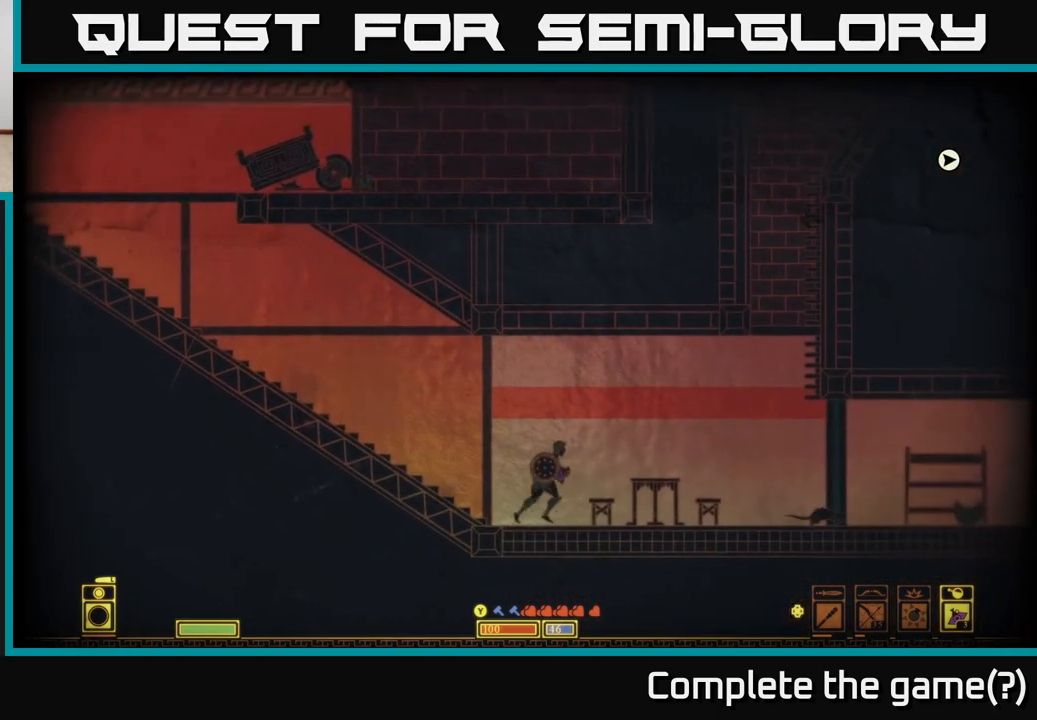
{"buttons": [], "left_stick": "right", "right_stick": "center", "events": []}
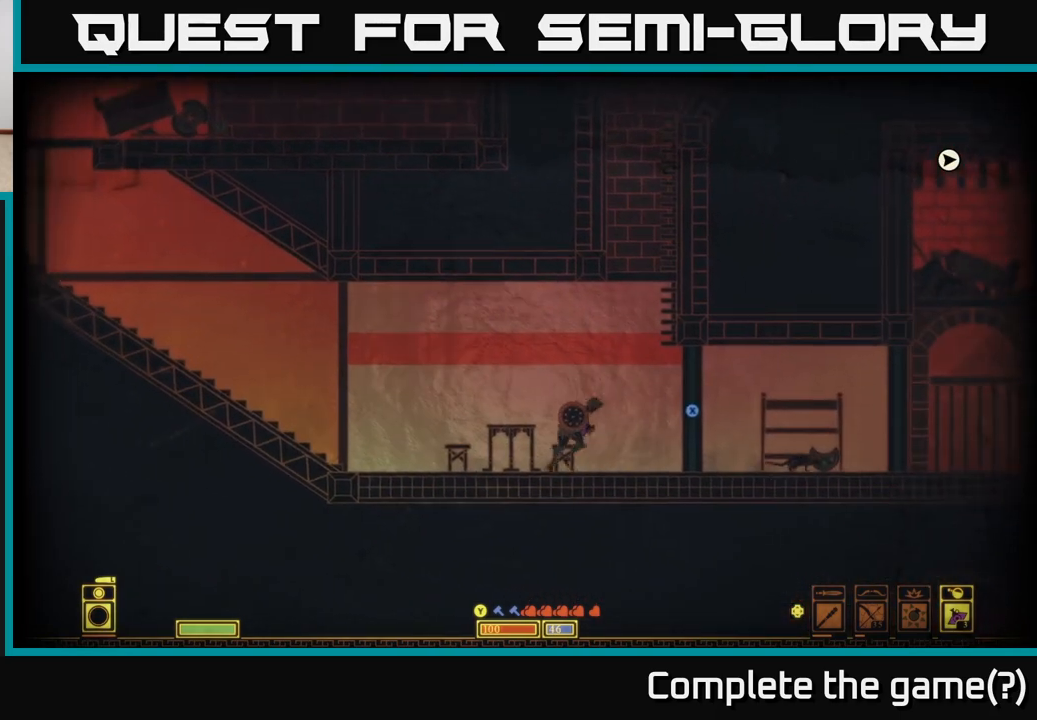
{"buttons": [], "left_stick": "center", "right_stick": "center", "events": [[117, "left_stick", "center"], [333, "left_stick", "right"], [450, "left_stick", "center"]]}
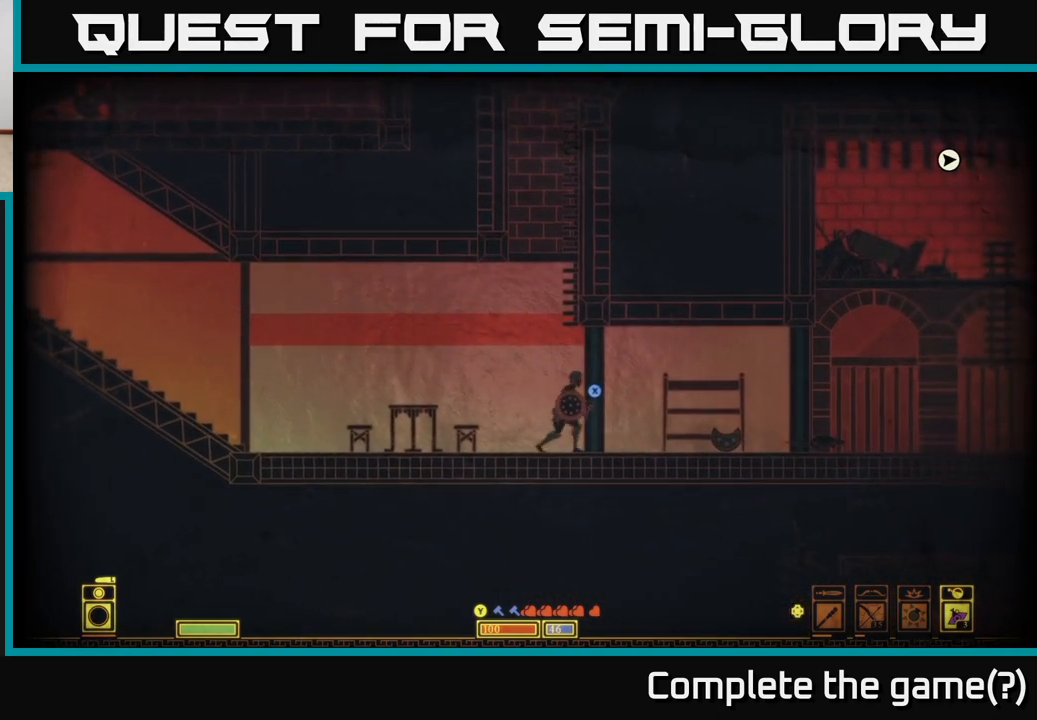
{"buttons": [], "left_stick": "right", "right_stick": "center", "events": [[17, "left_stick", "left"], [183, "A", "down"], [200, "left_stick", "center"], [300, "left_stick", "right"], [450, "A", "up"]]}
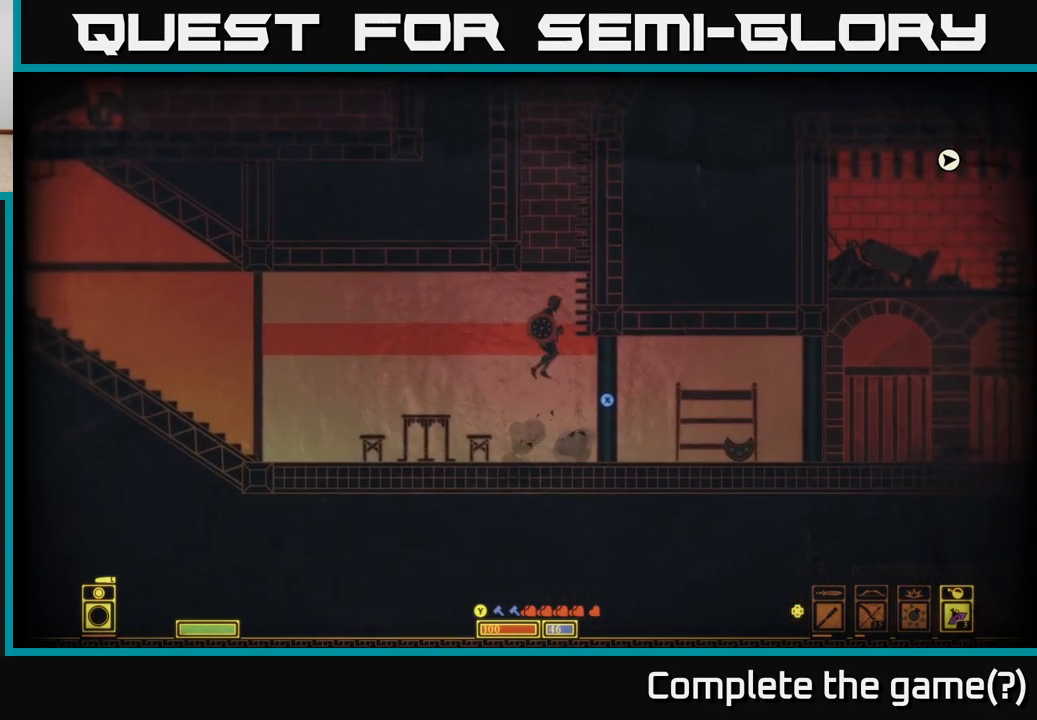
{"buttons": ["X"], "left_stick": "center", "right_stick": "center", "events": [[33, "left_stick", "center"], [367, "X", "down"]]}
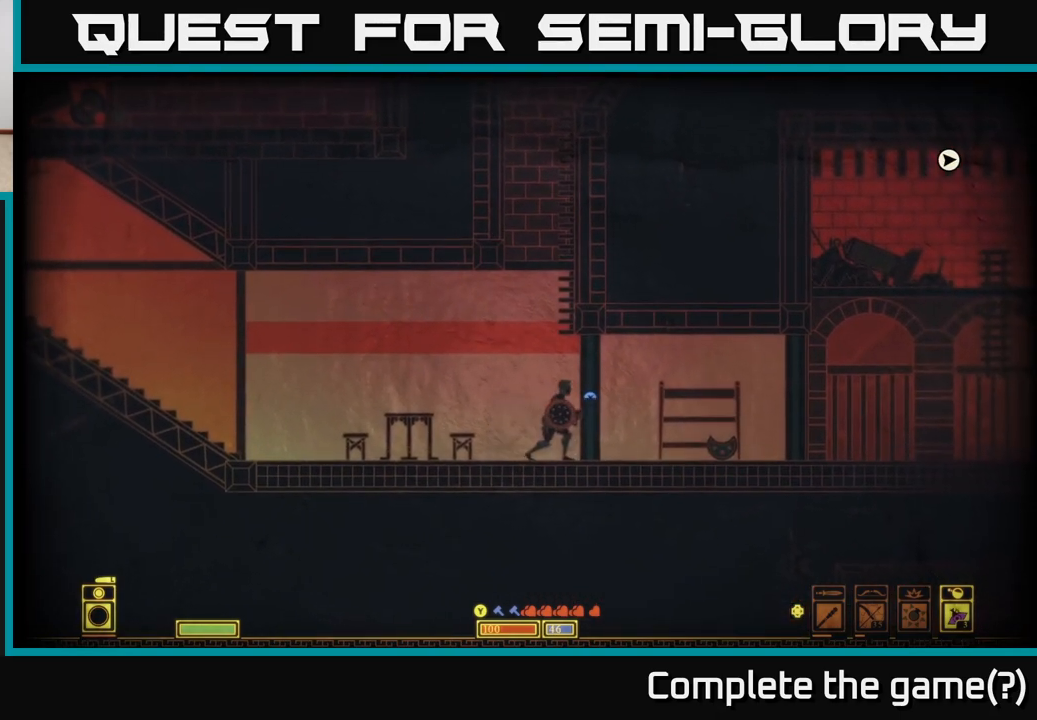
{"buttons": ["X"], "left_stick": "right", "right_stick": "center", "events": [[450, "left_stick", "right"]]}
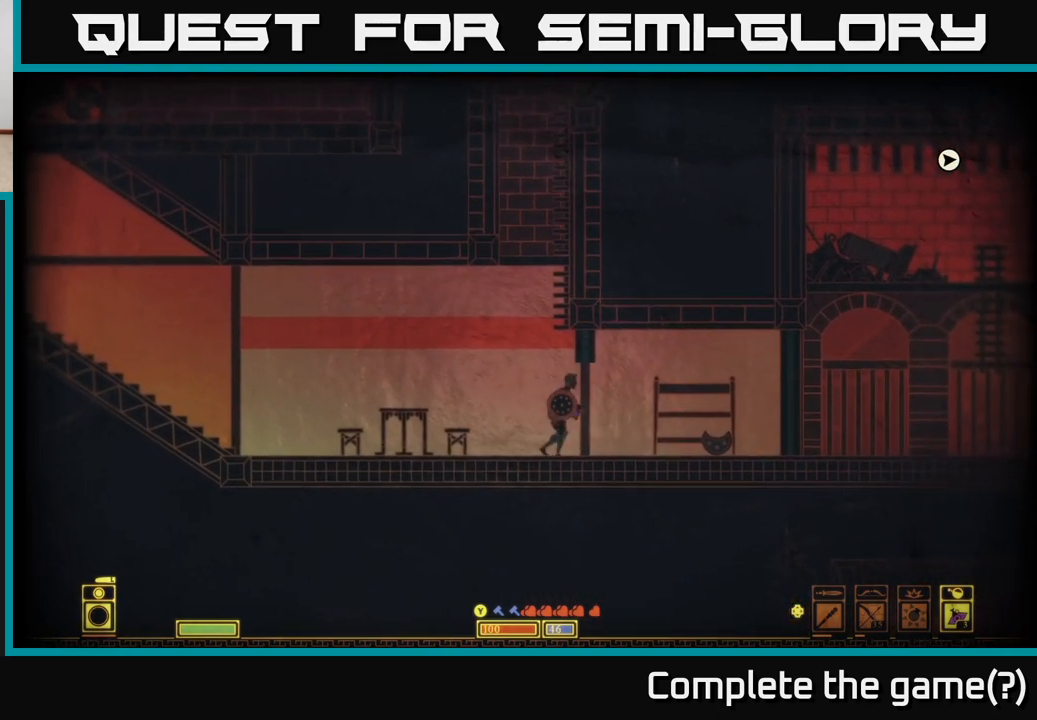
{"buttons": [], "left_stick": "right", "right_stick": "center", "events": [[17, "X", "up"]]}
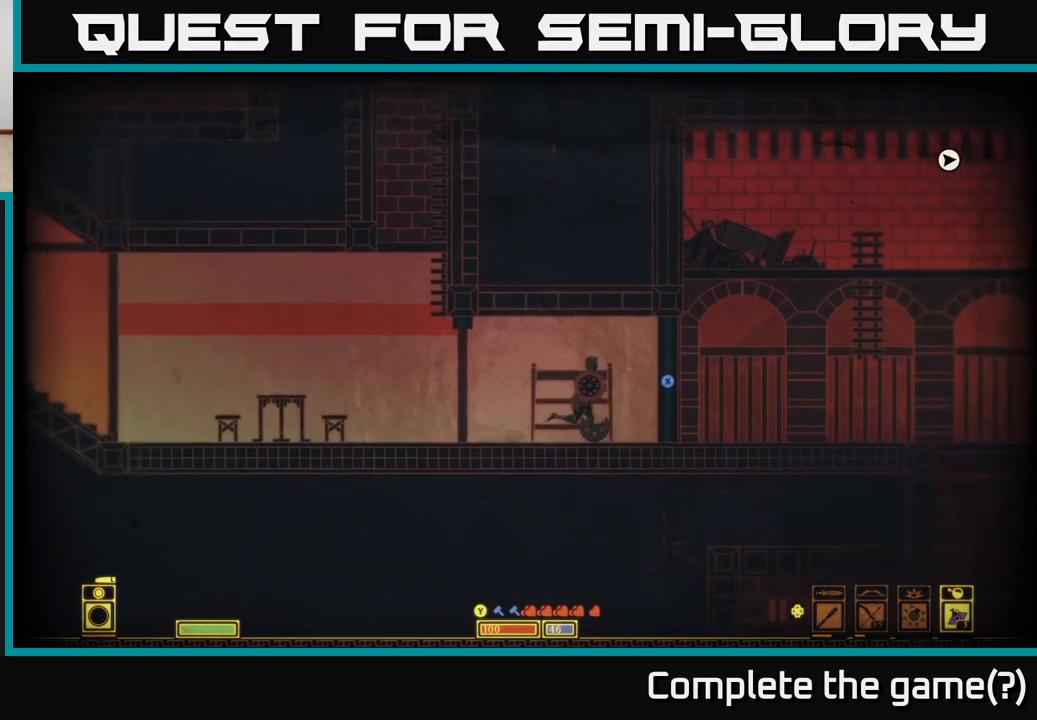
{"buttons": ["X"], "left_stick": "center", "right_stick": "center", "events": [[200, "left_stick", "center"], [217, "X", "down"]]}
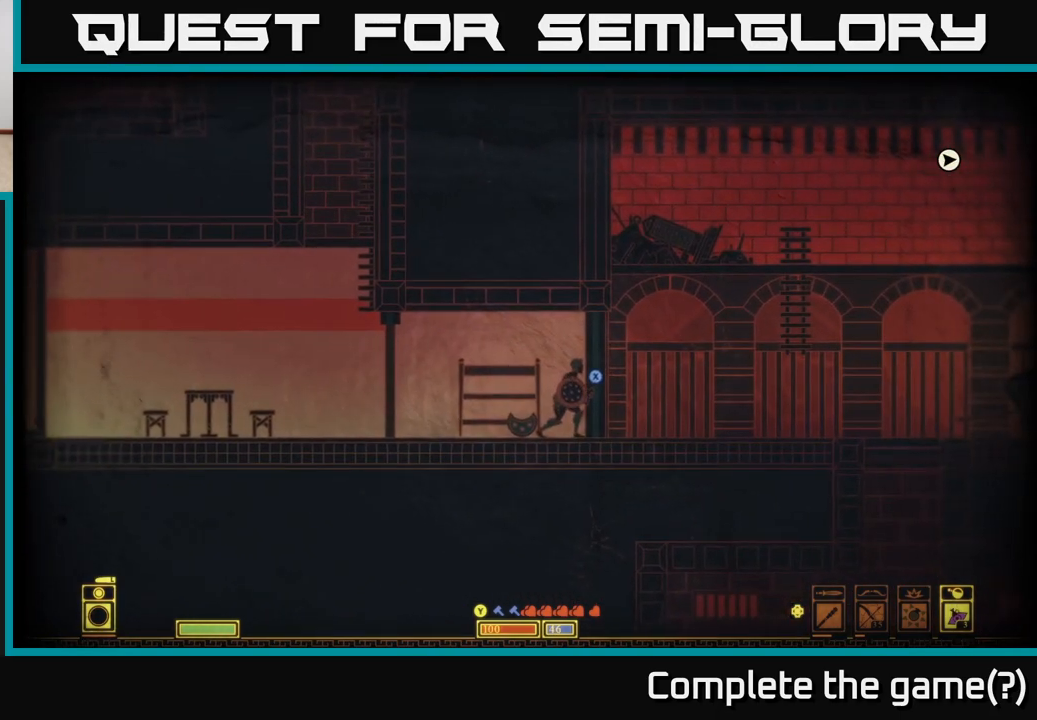
{"buttons": [], "left_stick": "right", "right_stick": "center", "events": [[167, "left_stick", "right"], [383, "X", "up"]]}
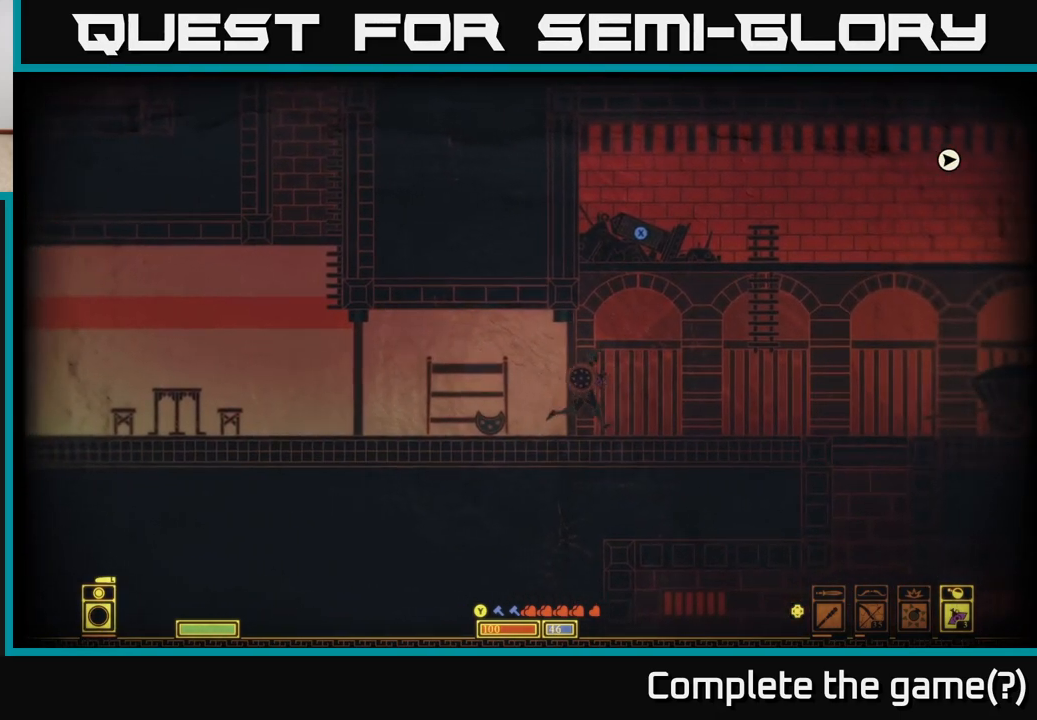
{"buttons": [], "left_stick": "right", "right_stick": "center", "events": []}
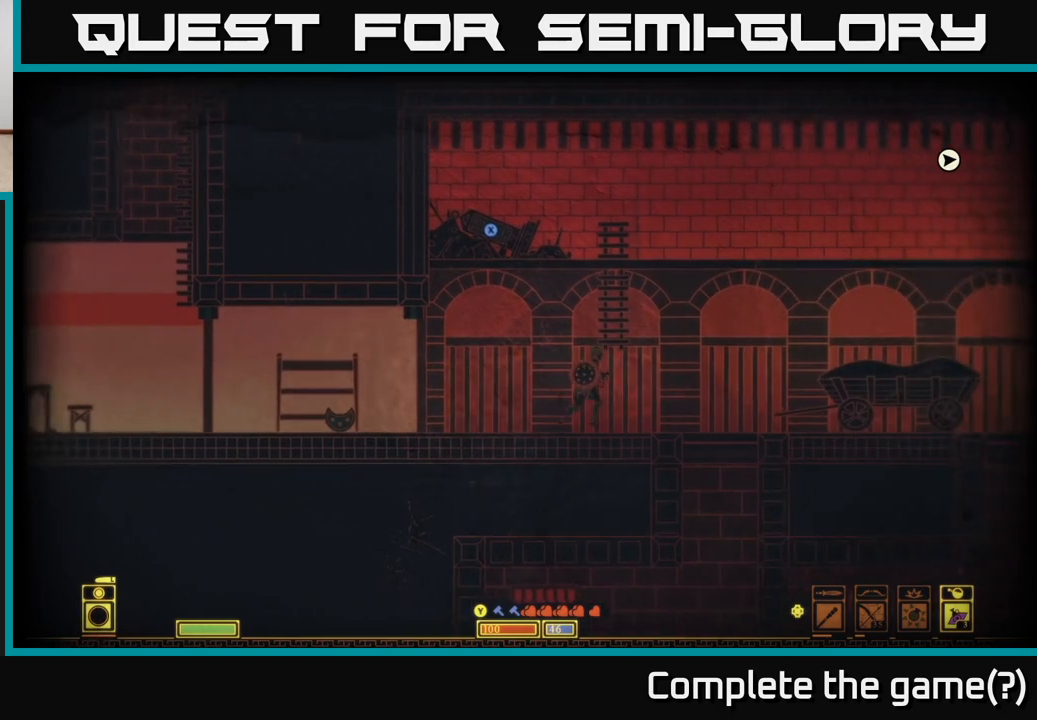
{"buttons": [], "left_stick": "right", "right_stick": "center", "events": []}
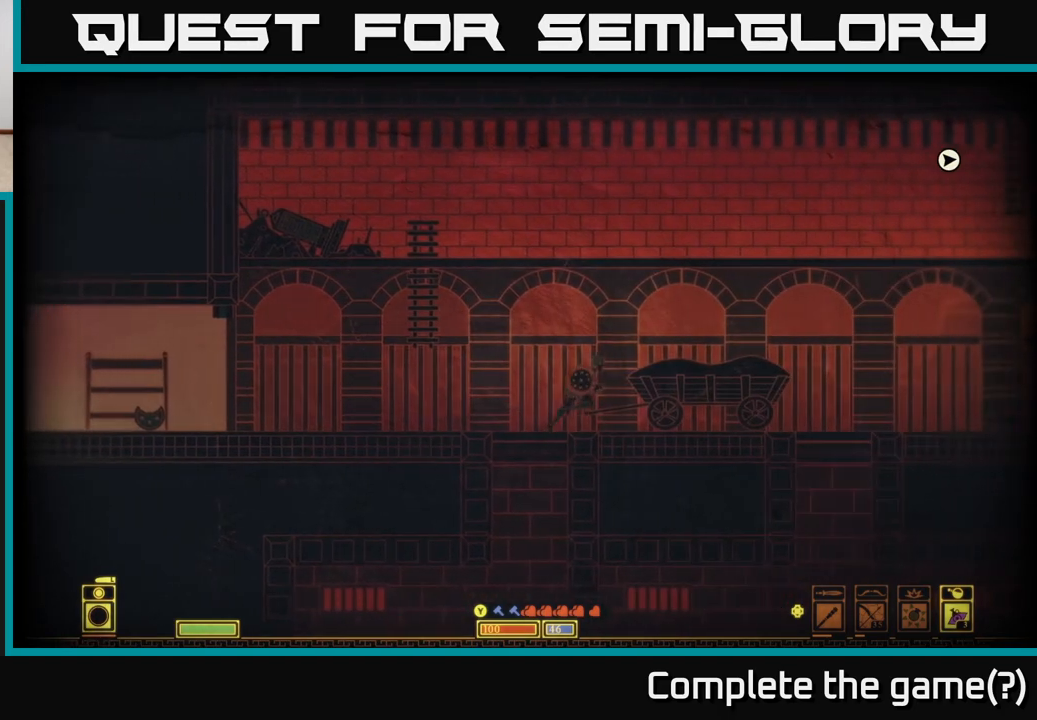
{"buttons": [], "left_stick": "right", "right_stick": "right", "events": [[50, "right_stick", "down-right"], [200, "right_stick", "down"], [450, "right_stick", "right"]]}
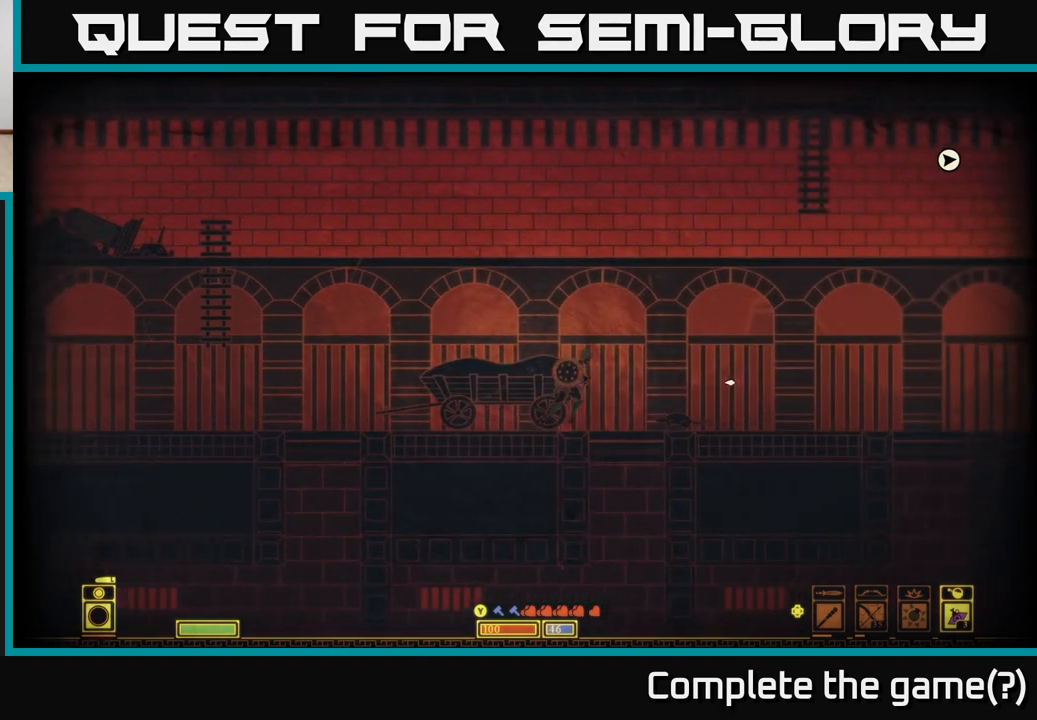
{"buttons": [], "left_stick": "right", "right_stick": "up-right", "events": [[483, "right_stick", "up-right"]]}
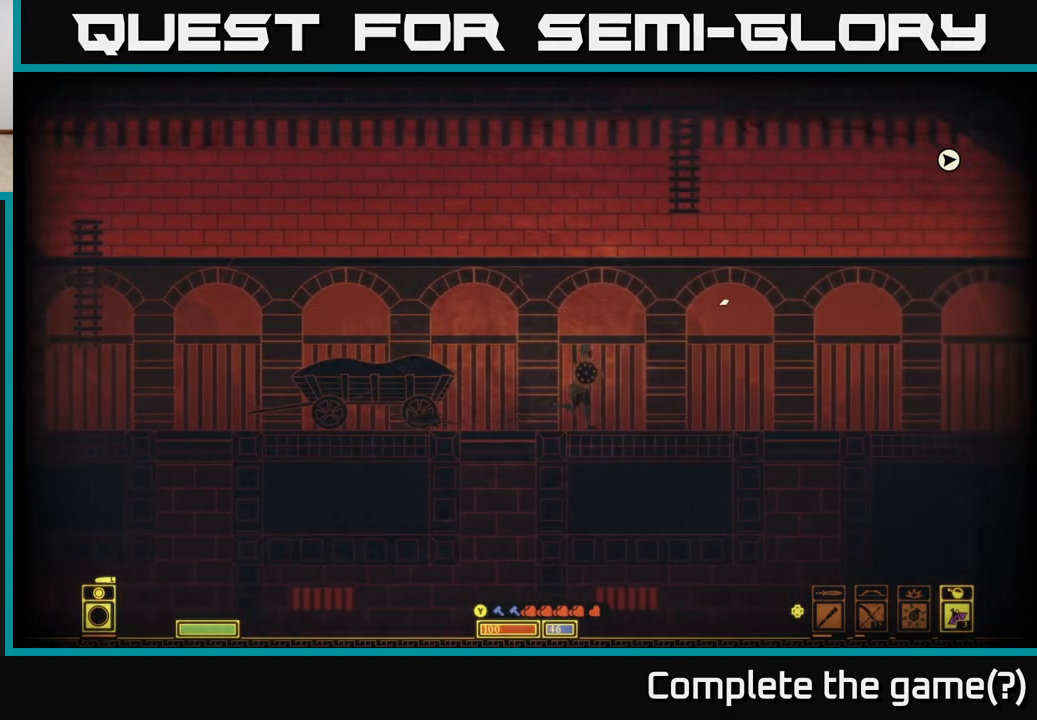
{"buttons": [], "left_stick": "right", "right_stick": "right", "events": [[333, "right_stick", "right"]]}
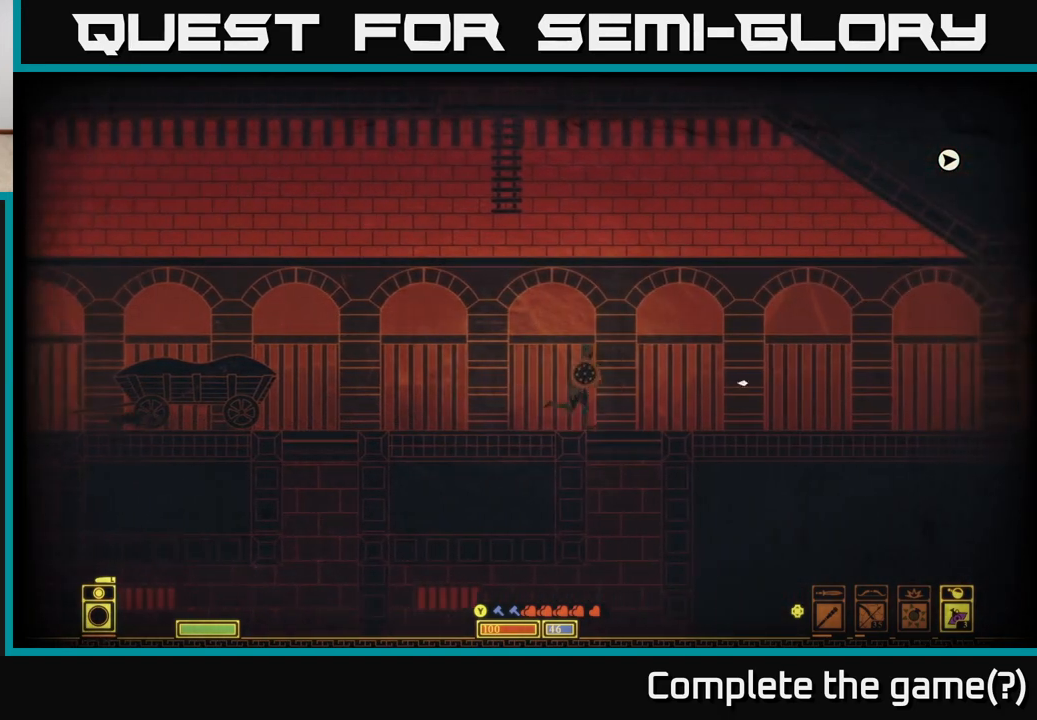
{"buttons": [], "left_stick": "right", "right_stick": "center", "events": [[333, "right_stick", "center"]]}
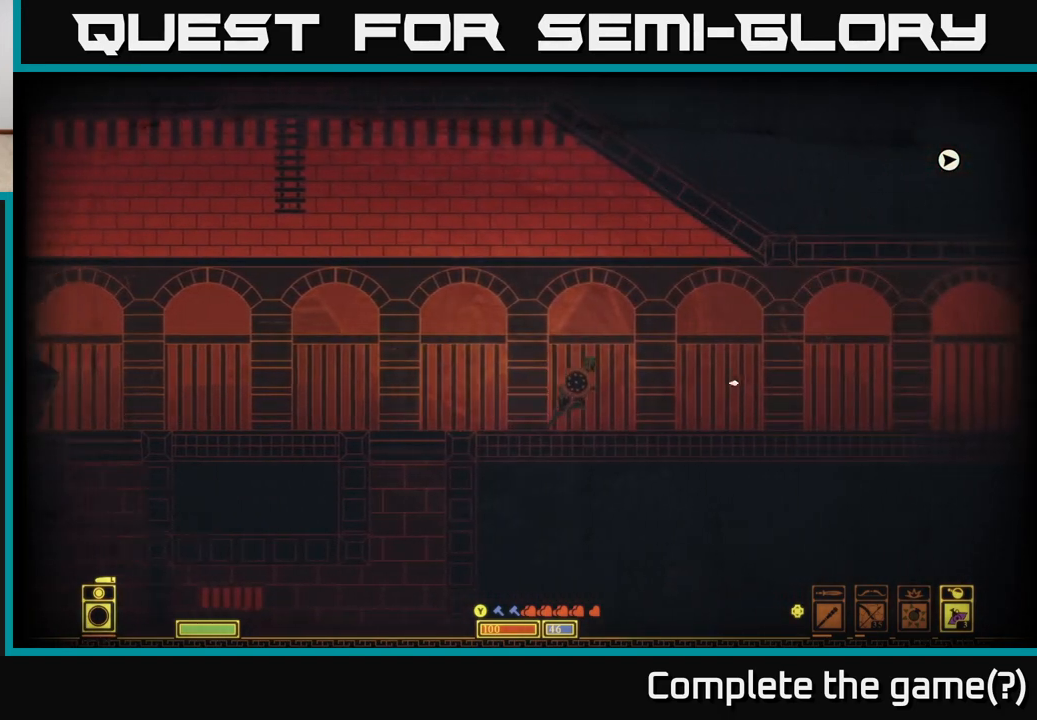
{"buttons": [], "left_stick": "right", "right_stick": "center", "events": []}
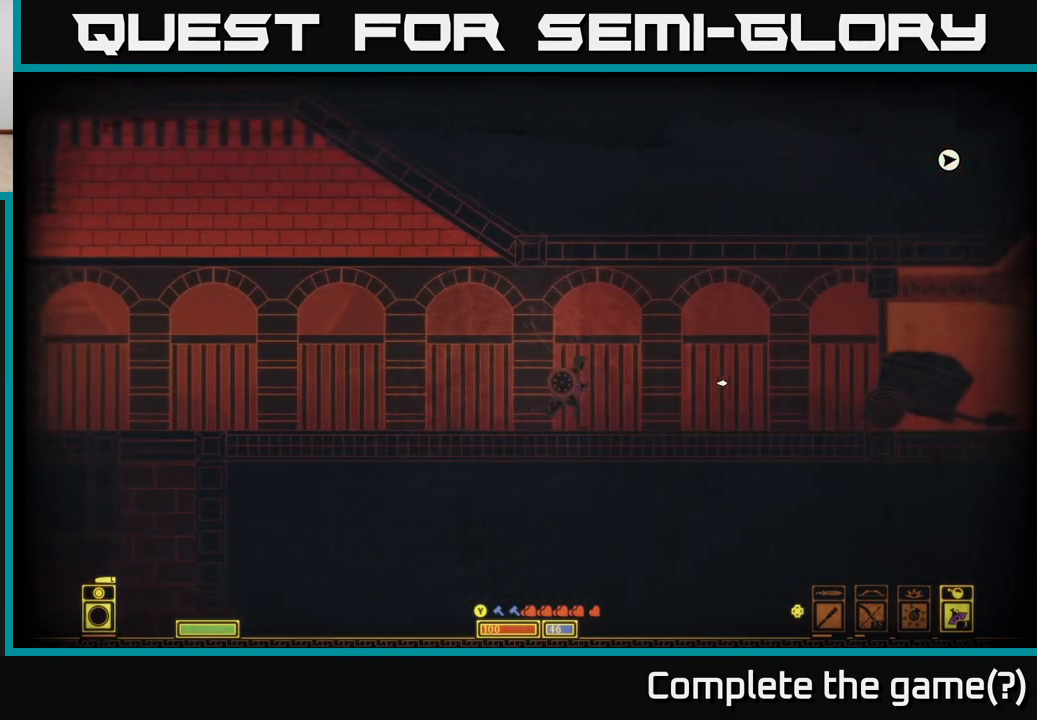
{"buttons": [], "left_stick": "center", "right_stick": "center", "events": [[317, "left_stick", "center"]]}
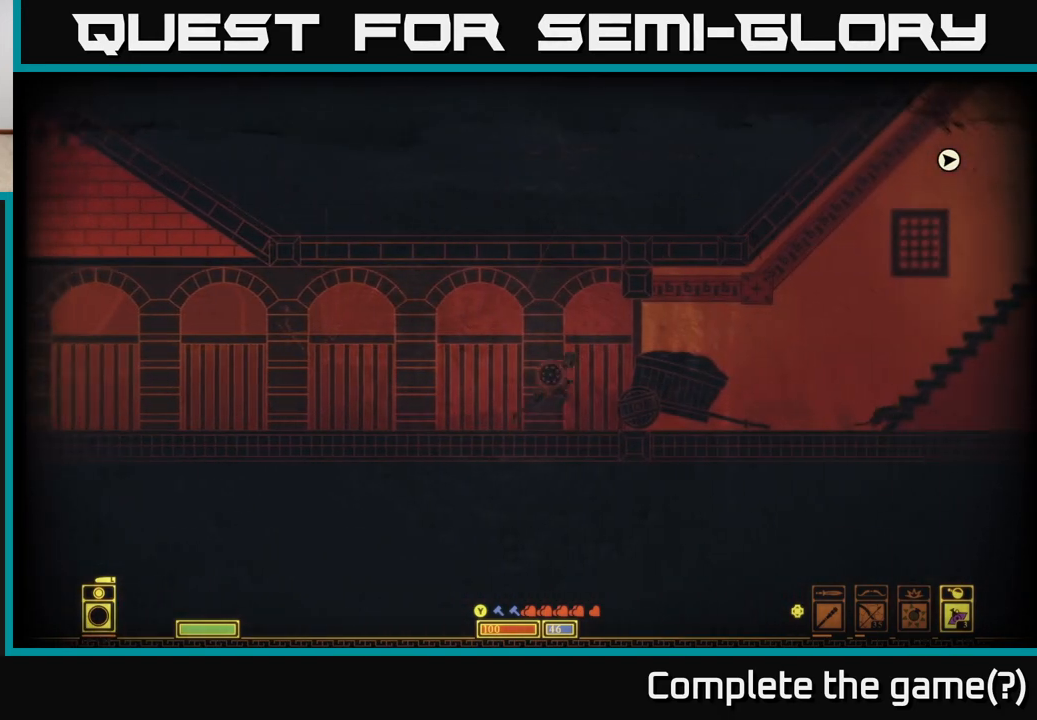
{"buttons": ["DPAD_LEFT"], "left_stick": "center", "right_stick": "center", "events": [[67, "DPAD_LEFT", "down"], [100, "DPAD_LEFT", "up"], [233, "DPAD_LEFT", "down"], [250, "DPAD_LEFT", "up"], [317, "DPAD_LEFT", "down"], [400, "DPAD_LEFT", "up"], [467, "DPAD_LEFT", "down"]]}
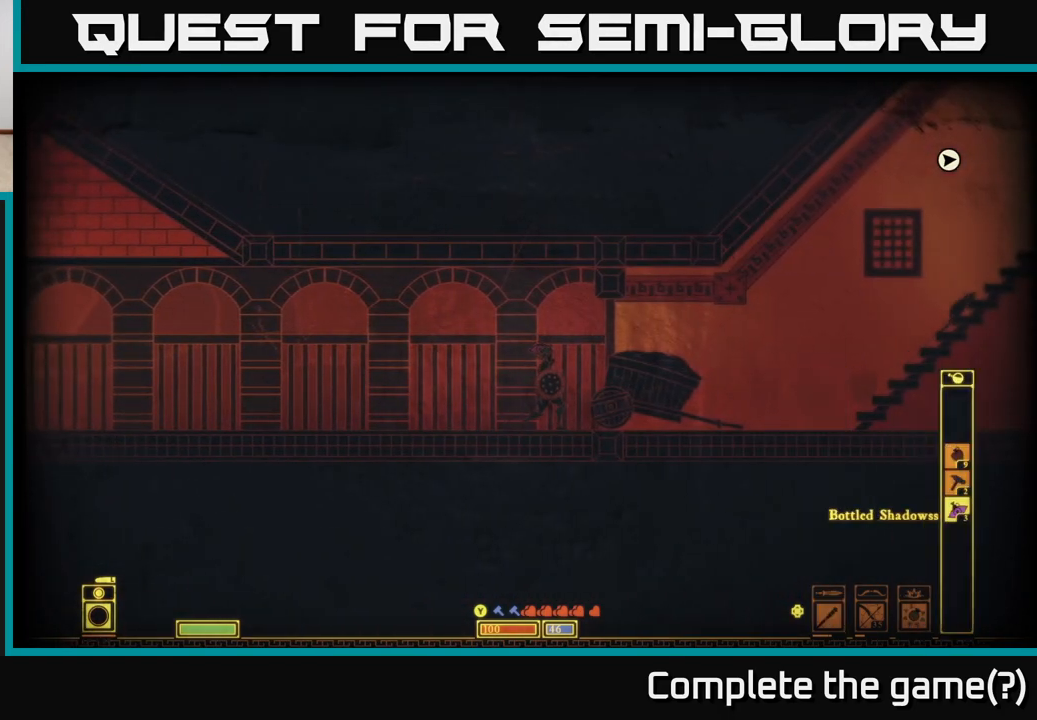
{"buttons": [], "left_stick": "center", "right_stick": "center", "events": [[33, "DPAD_LEFT", "up"], [333, "DPAD_RIGHT", "down"], [450, "DPAD_RIGHT", "up"]]}
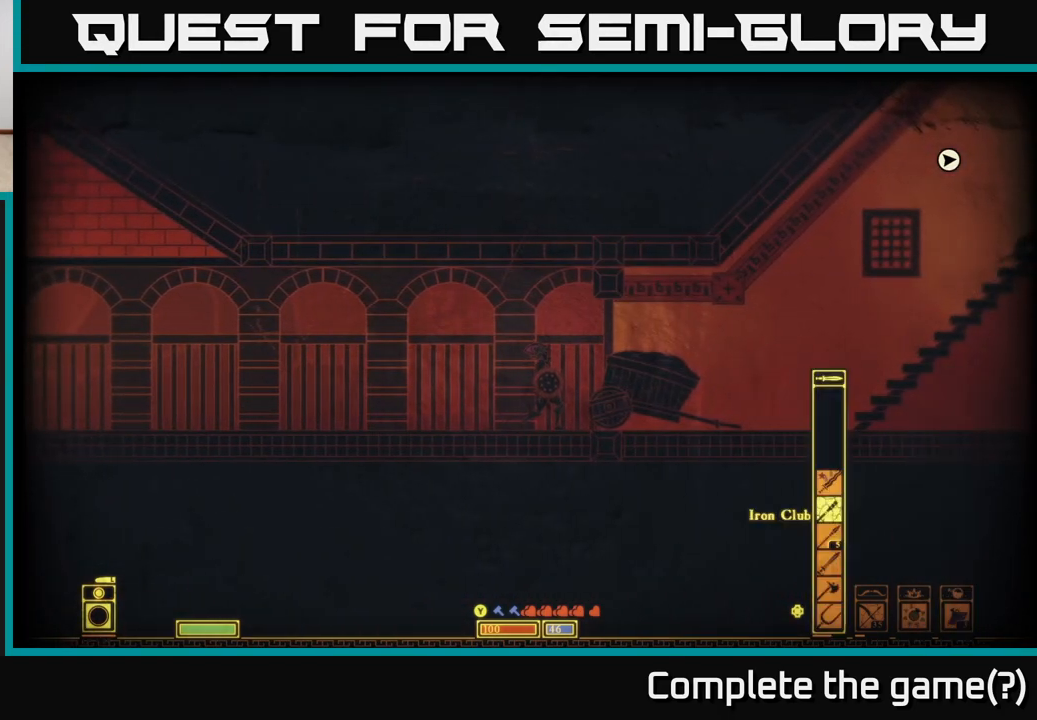
{"buttons": [], "left_stick": "right", "right_stick": "center", "events": [[167, "left_stick", "right"]]}
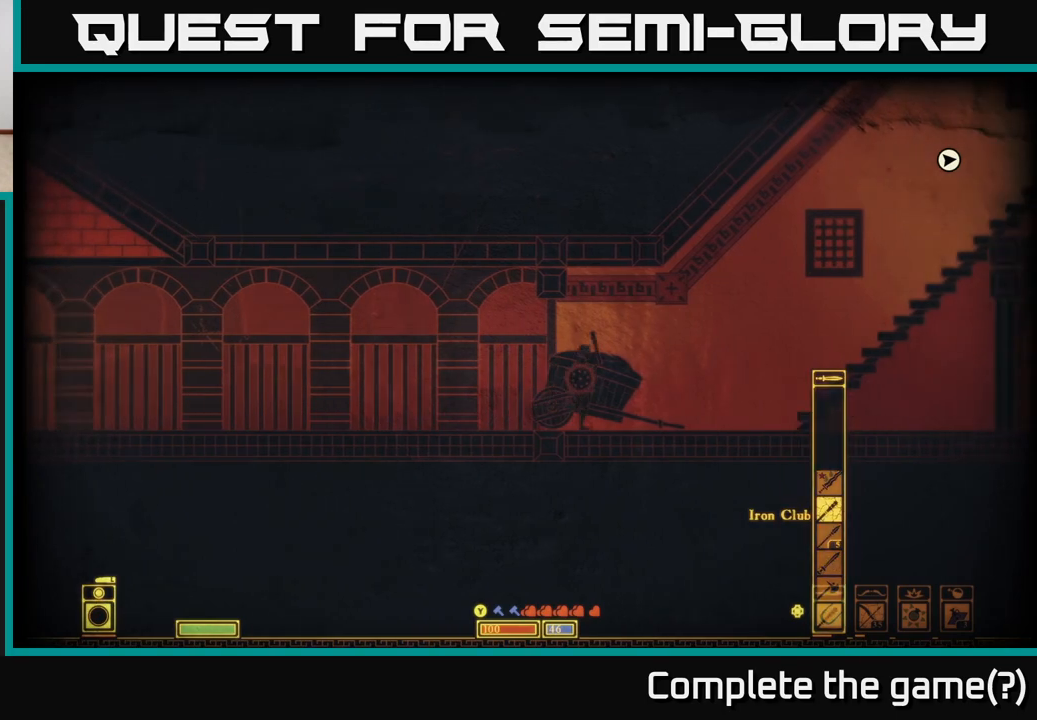
{"buttons": ["A"], "left_stick": "right", "right_stick": "center", "events": [[450, "A", "down"]]}
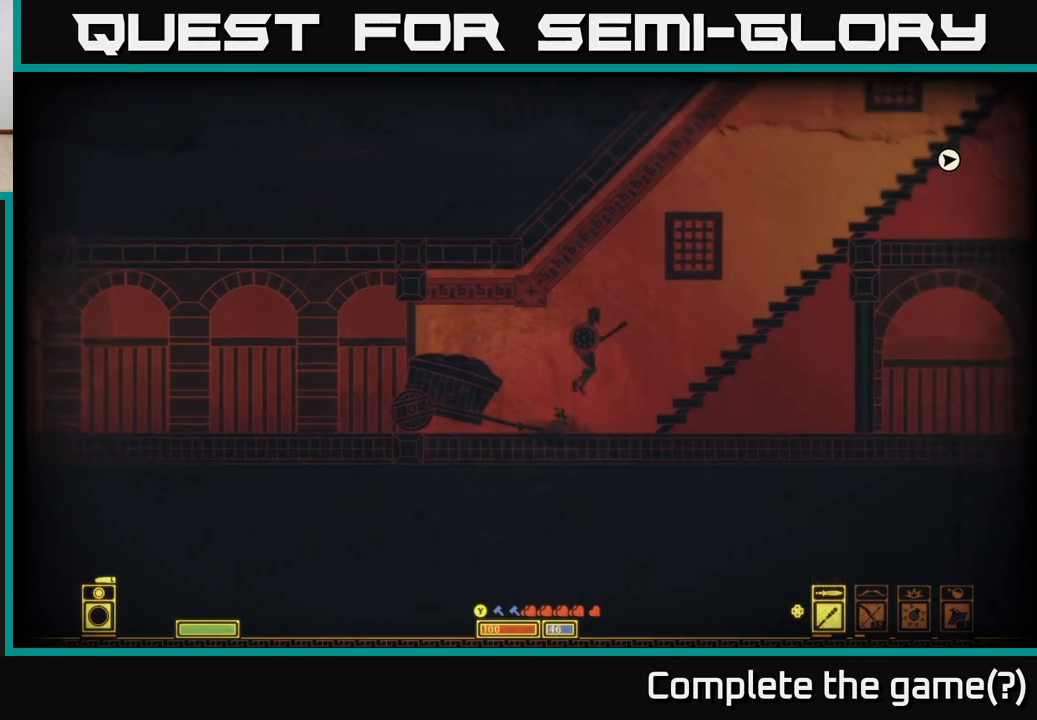
{"buttons": ["A"], "left_stick": "right", "right_stick": "center", "events": [[217, "A", "up"], [483, "A", "down"]]}
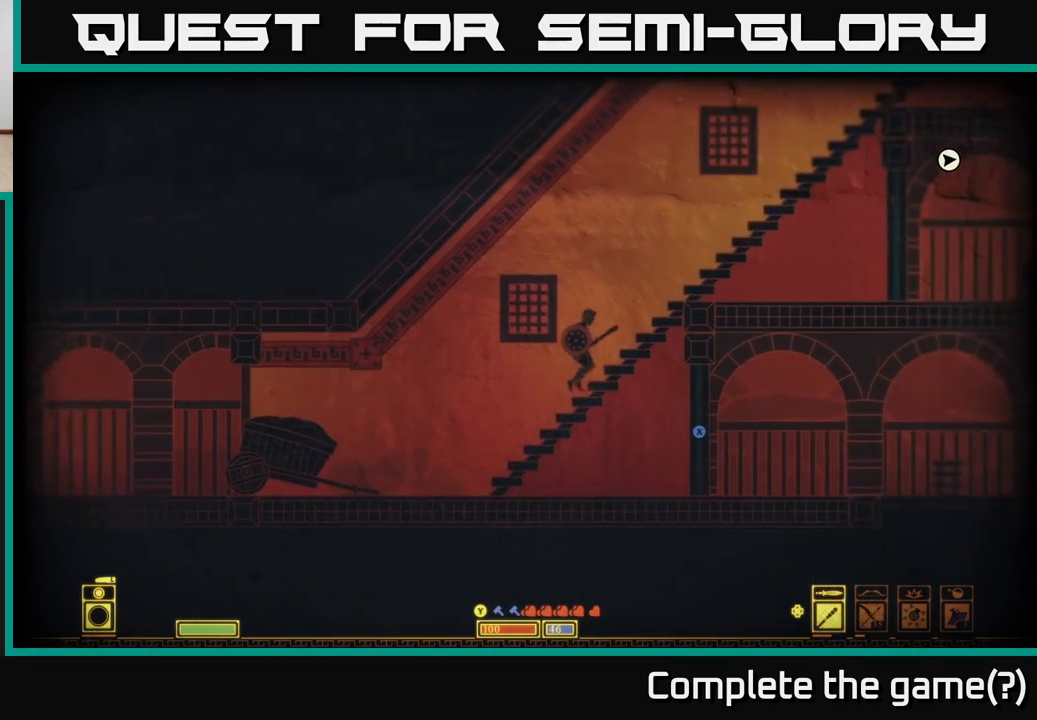
{"buttons": ["A"], "left_stick": "right", "right_stick": "center", "events": [[250, "A", "up"], [317, "A", "down"]]}